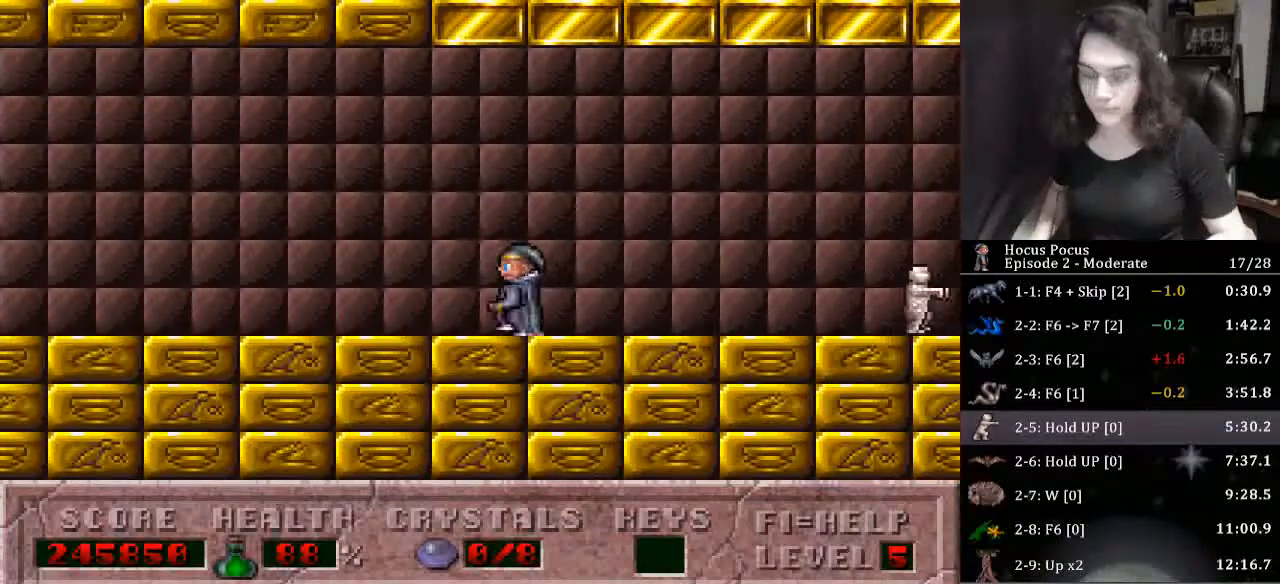
Gameplay with keyboard; each line is a JSON object with the keys held at the frame after it. "events" lists presses ("down") and releases ("up") of ".", "/", "0", "1", "2", "3", "4", "5", "6", "7", "8", "9", "a", "alt_l", "alt_r", "b", "backslash", "backspace", "c", "caps_lock", "comma", "ctrl_l", "ctrl_r", "d", "down", "e", "equals", "escape", "f", "f1", "f10", "f11", "f12", "f2", "f3", "f4", "f5", "f6", "f7", "f8", "f9", "g", "h", "i", "j", "k", "l", "lbracket", "left", "m", "minus", "n", "o", "p", "q", "quote", "r", "rbracket", "return", "right", "s", "semicolon", "shift_l", "shift_r", "space", "super_l", "super_r", "t", "tab", "tilde", "u", "up", "v", "w", "x", "y" and "z" between this image and that frame as [ms after this image, input, new state], when the widget could be followed in between. No other keys are recorded. Mouse input is not recorded.
{"keys": ["left"], "events": []}
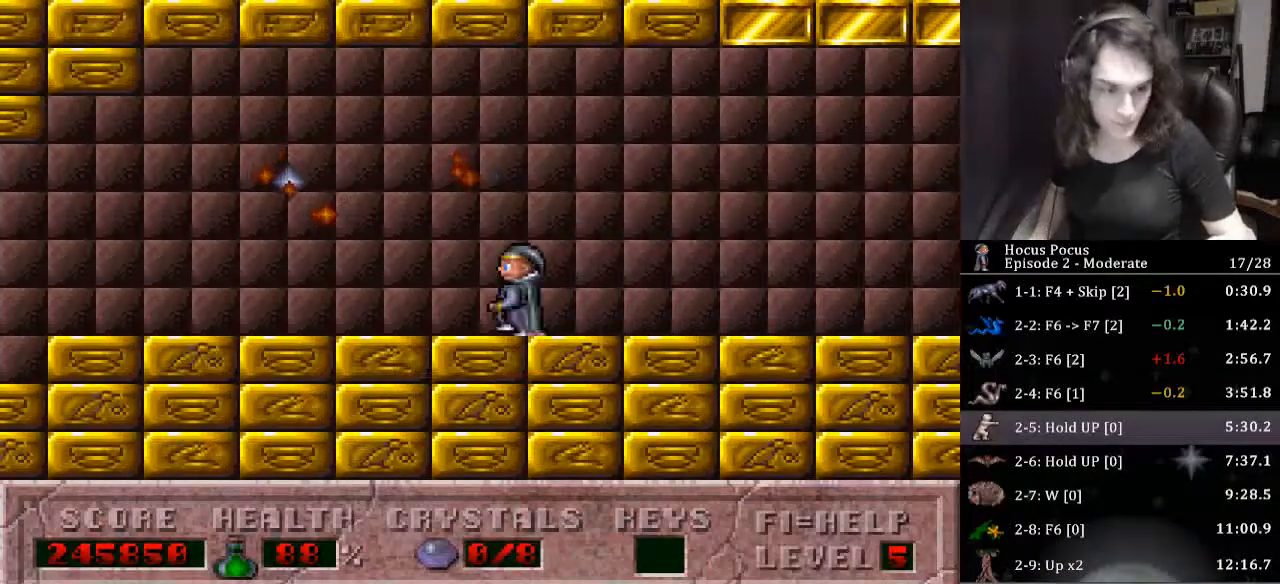
{"keys": ["left"], "events": []}
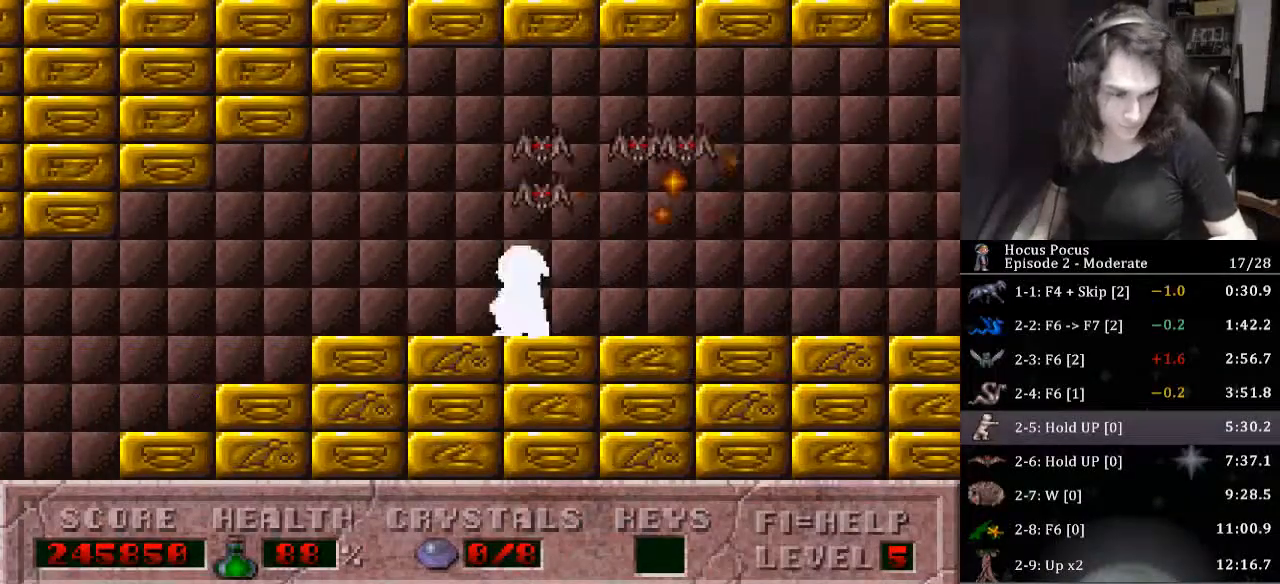
{"keys": ["left"], "events": []}
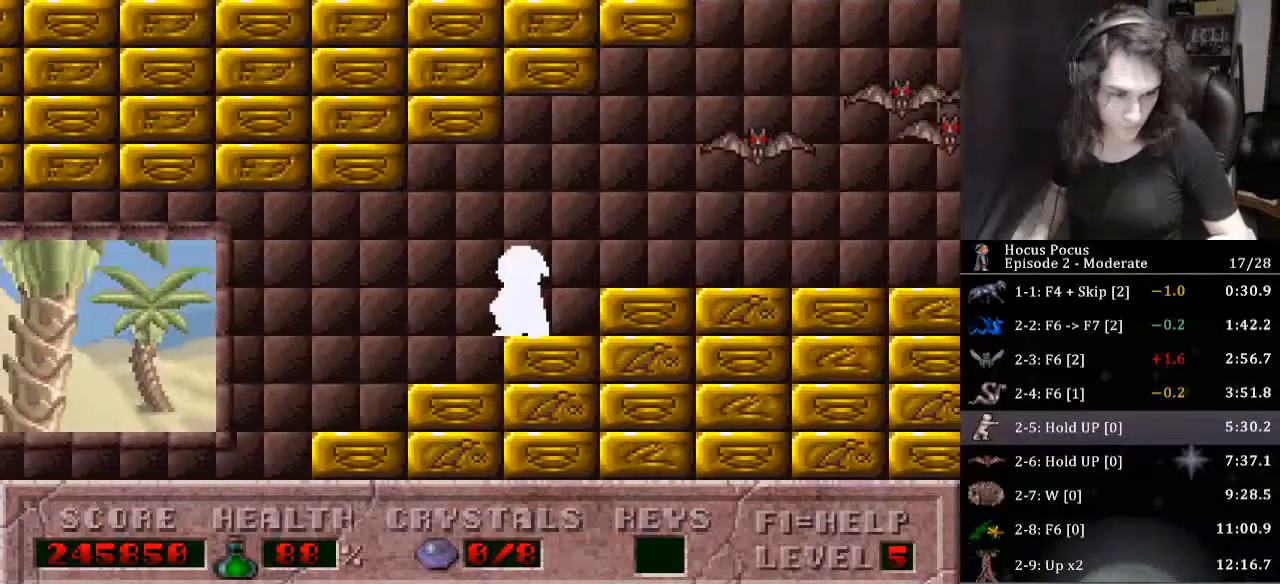
{"keys": ["left"], "events": []}
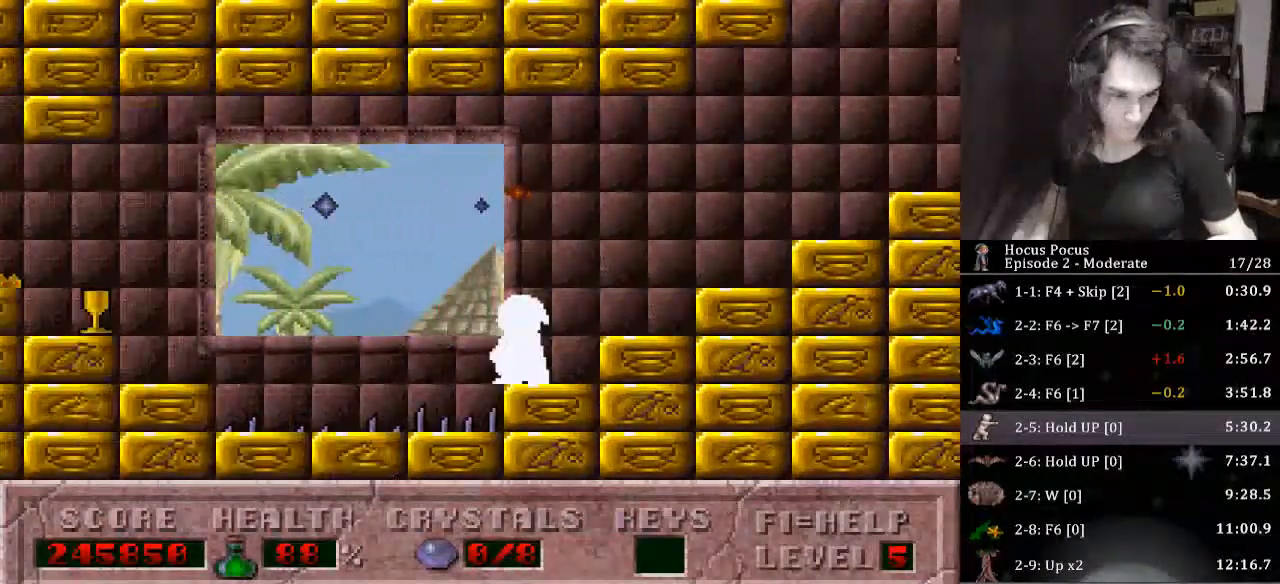
{"keys": ["left"], "events": []}
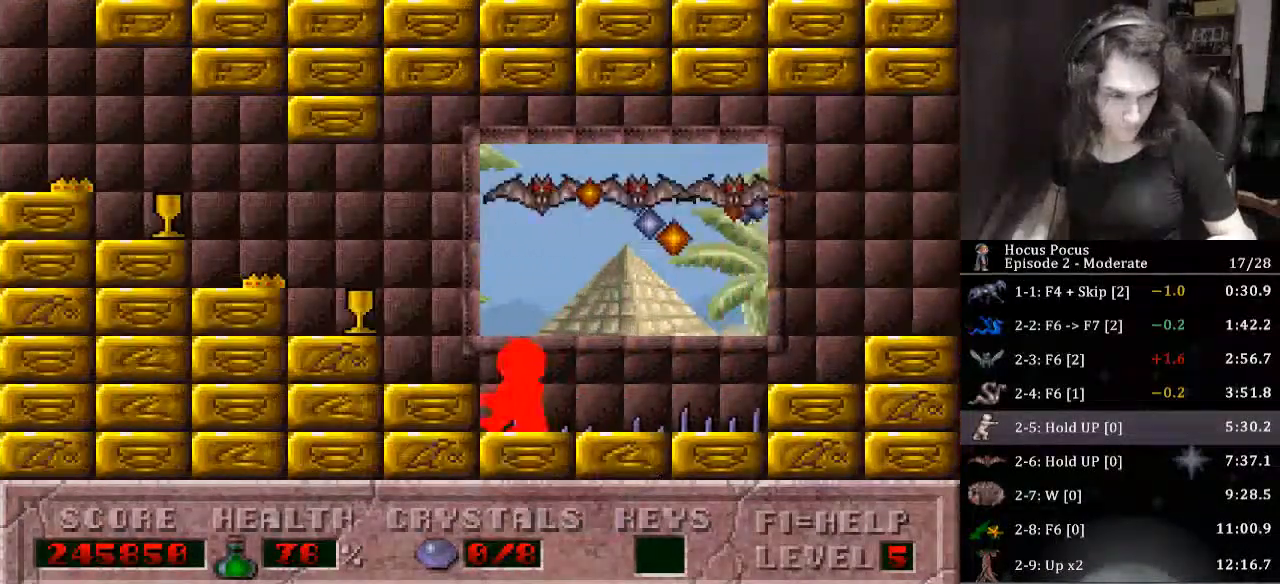
{"keys": ["left"], "events": []}
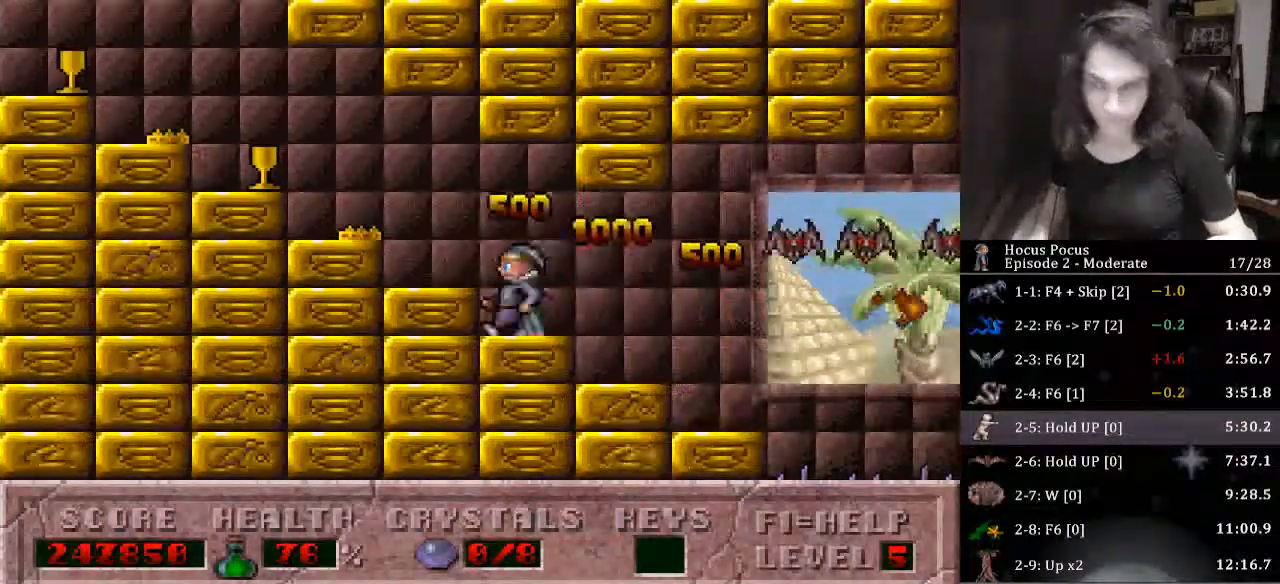
{"keys": ["left"], "events": []}
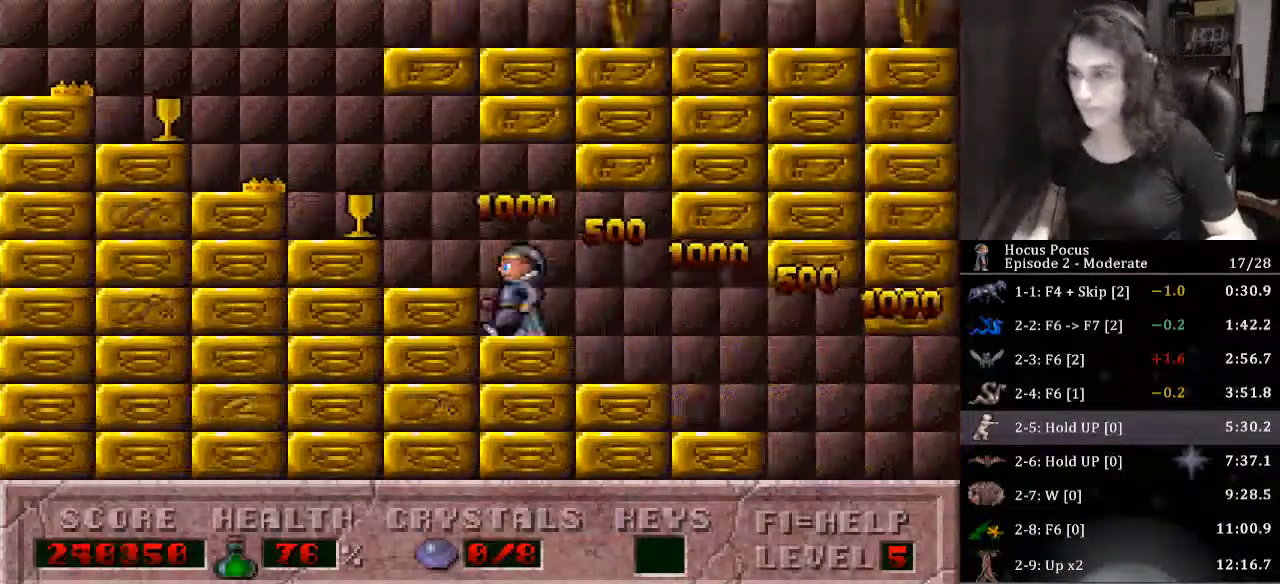
{"keys": ["left"], "events": []}
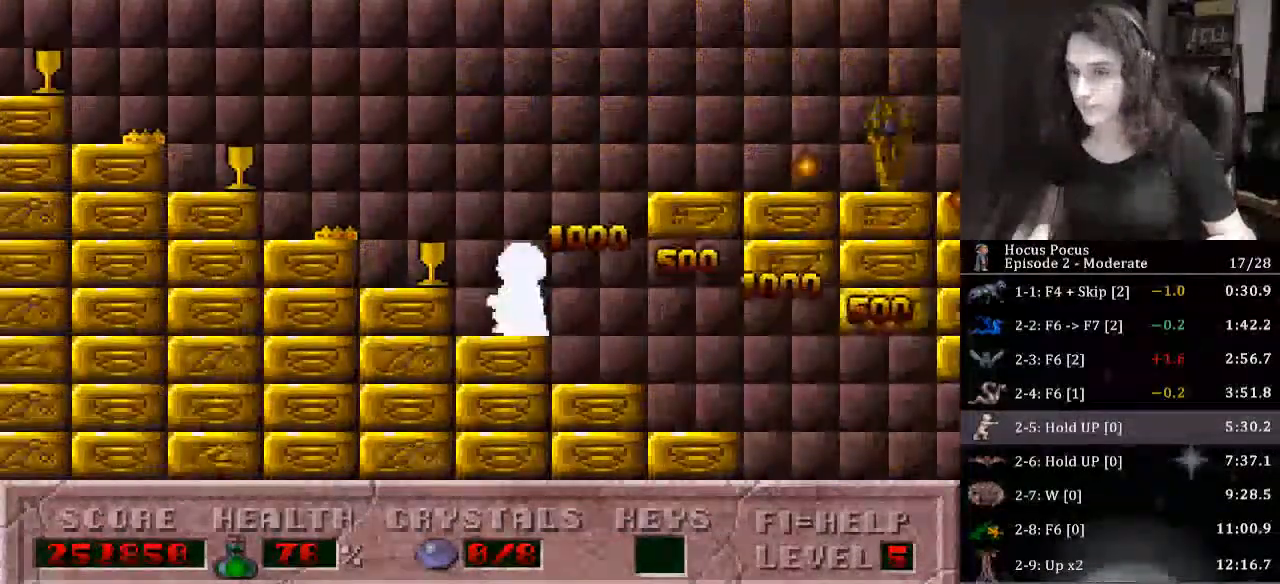
{"keys": ["left"], "events": []}
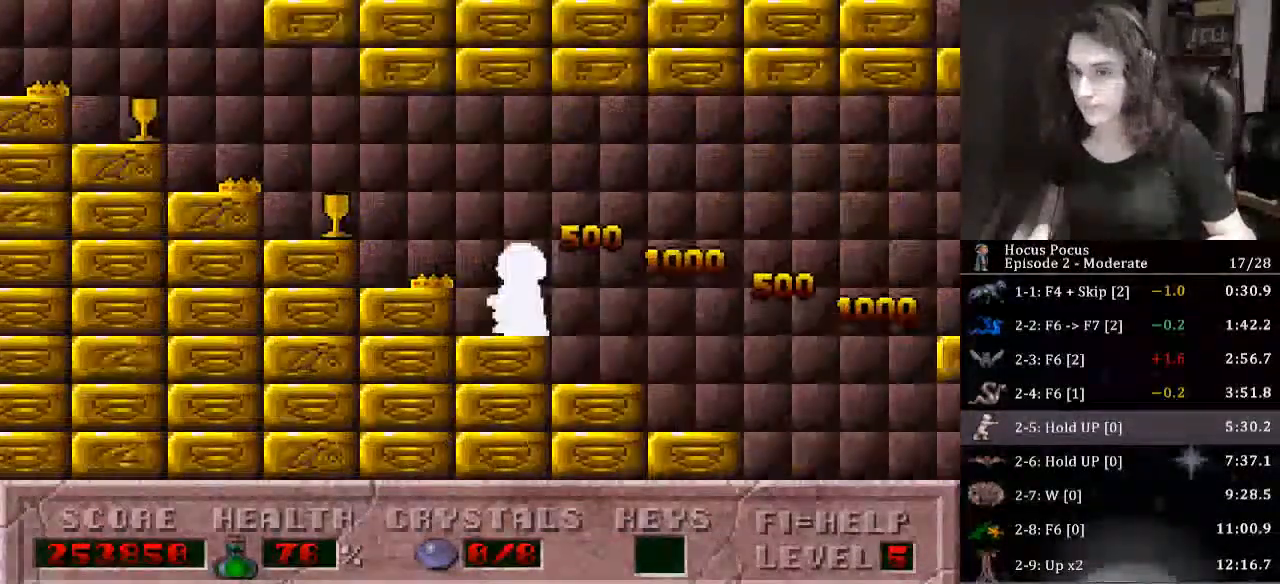
{"keys": ["left"], "events": []}
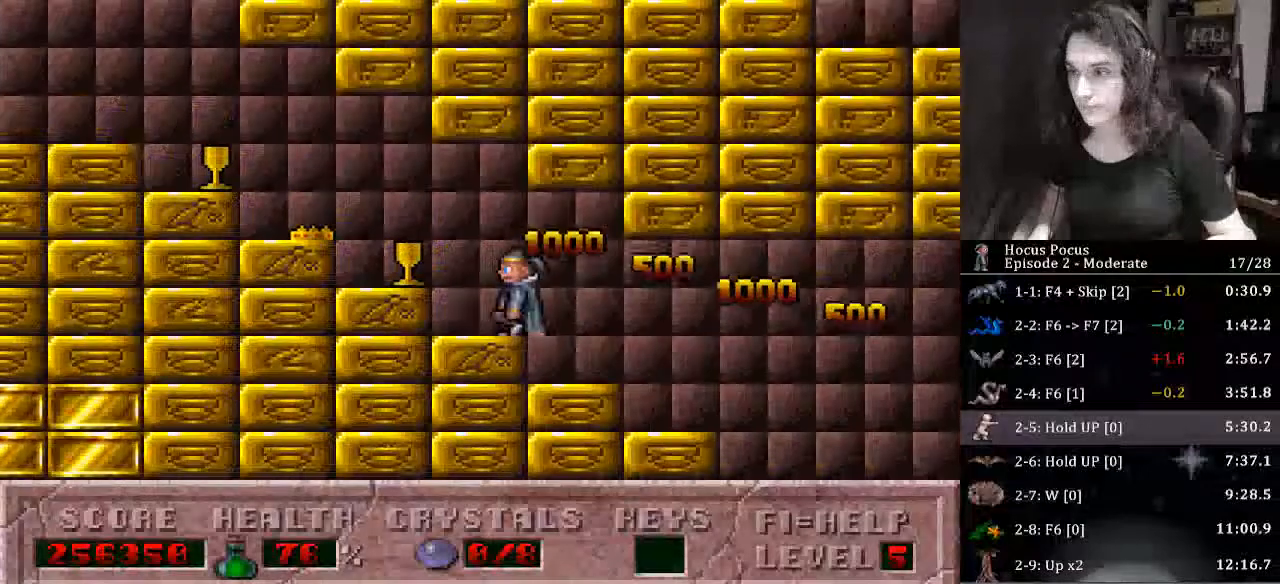
{"keys": ["left"], "events": []}
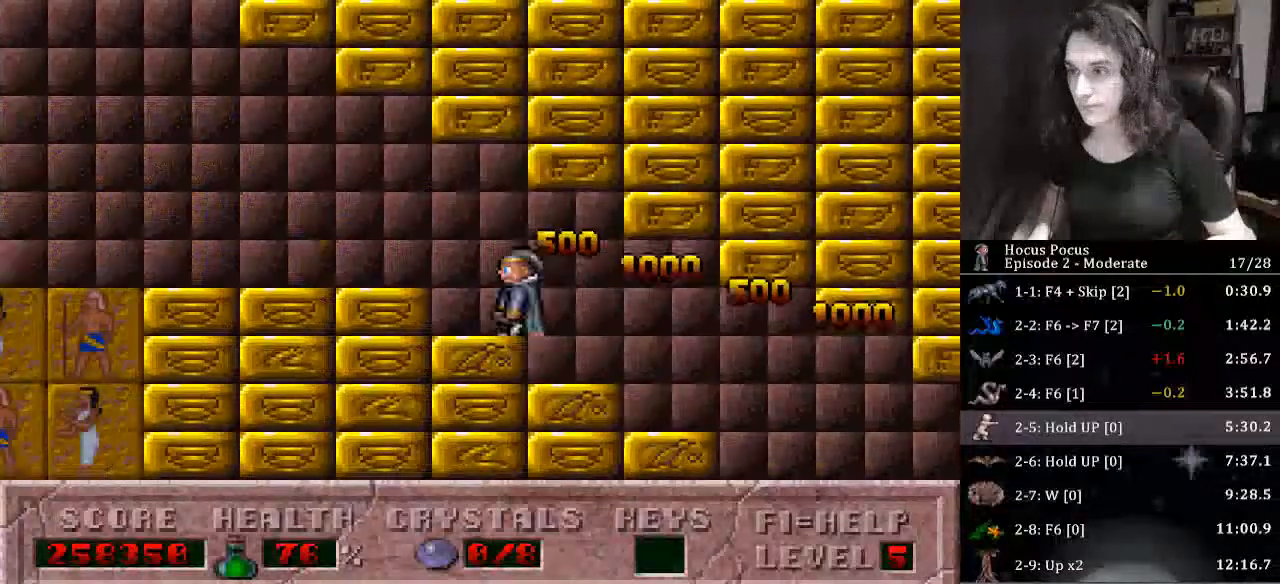
{"keys": ["left"], "events": []}
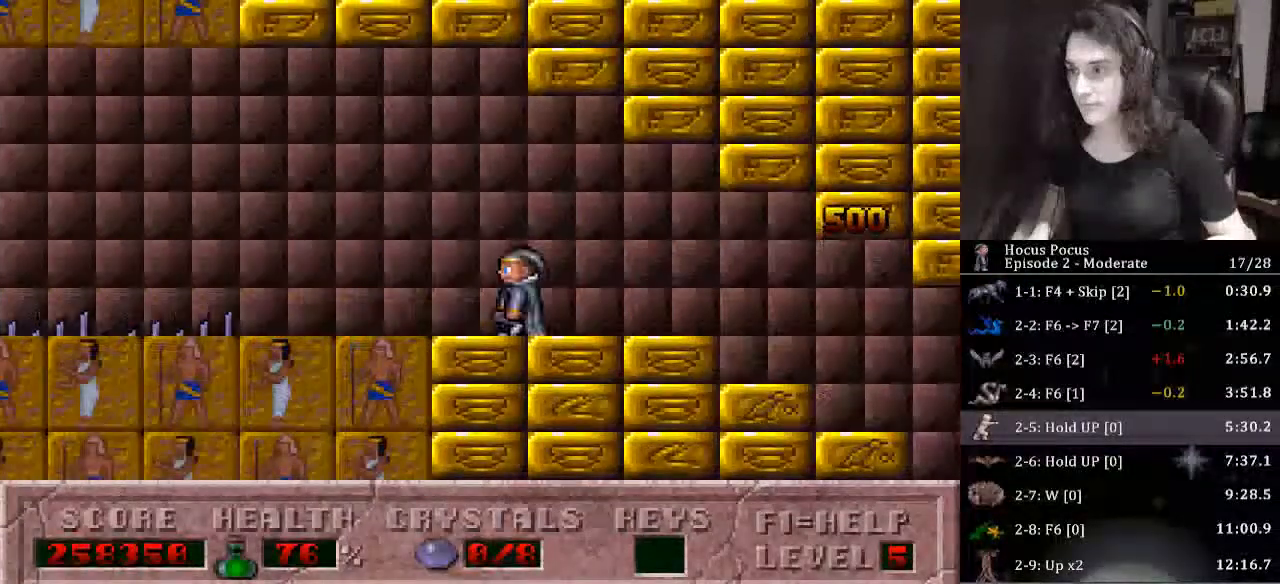
{"keys": ["alt_l", "ctrl_l"], "events": [[300, "alt_l", "down"], [300, "left", "up"], [433, "ctrl_l", "down"]]}
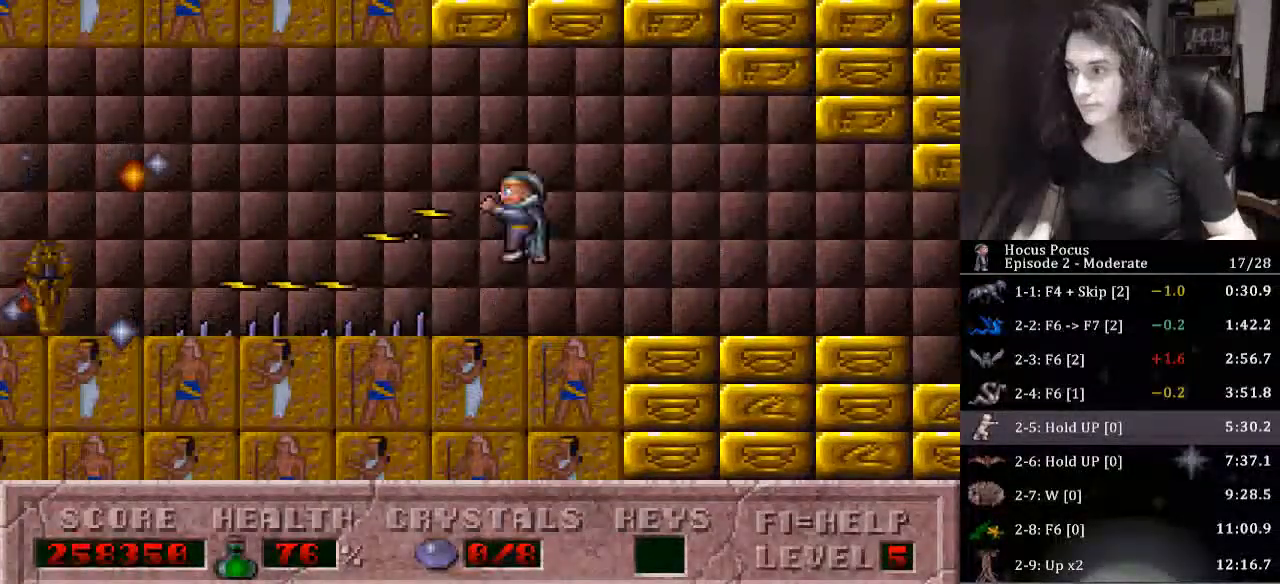
{"keys": ["alt_l"], "events": [[133, "ctrl_l", "up"]]}
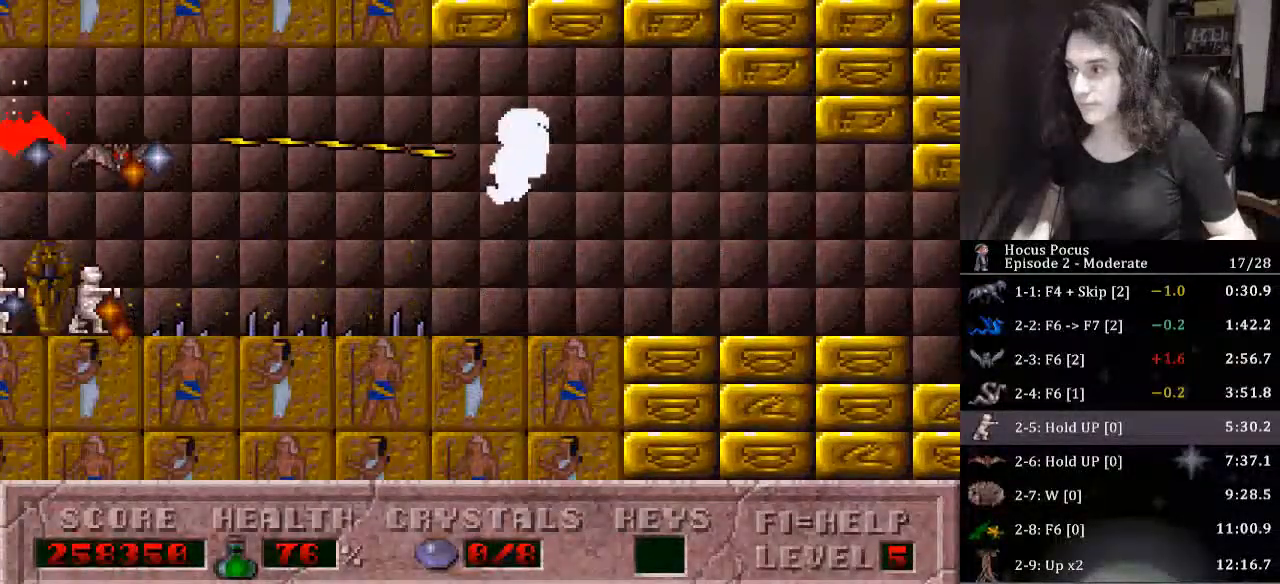
{"keys": ["alt_l"], "events": []}
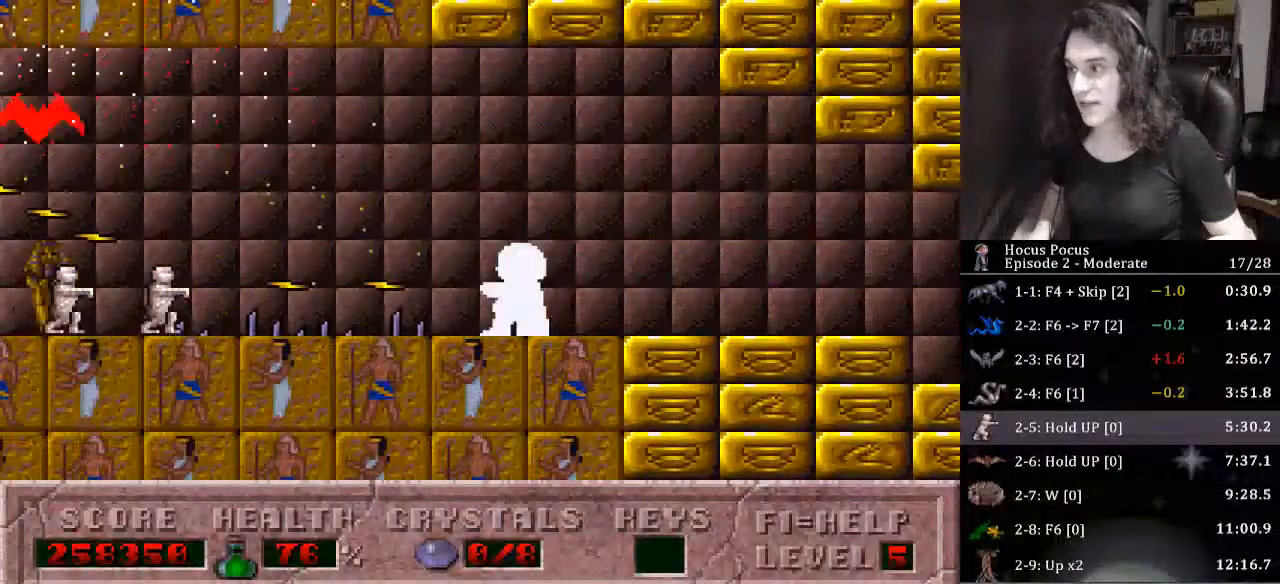
{"keys": ["alt_l"], "events": [[267, "ctrl_l", "down"], [500, "ctrl_l", "up"]]}
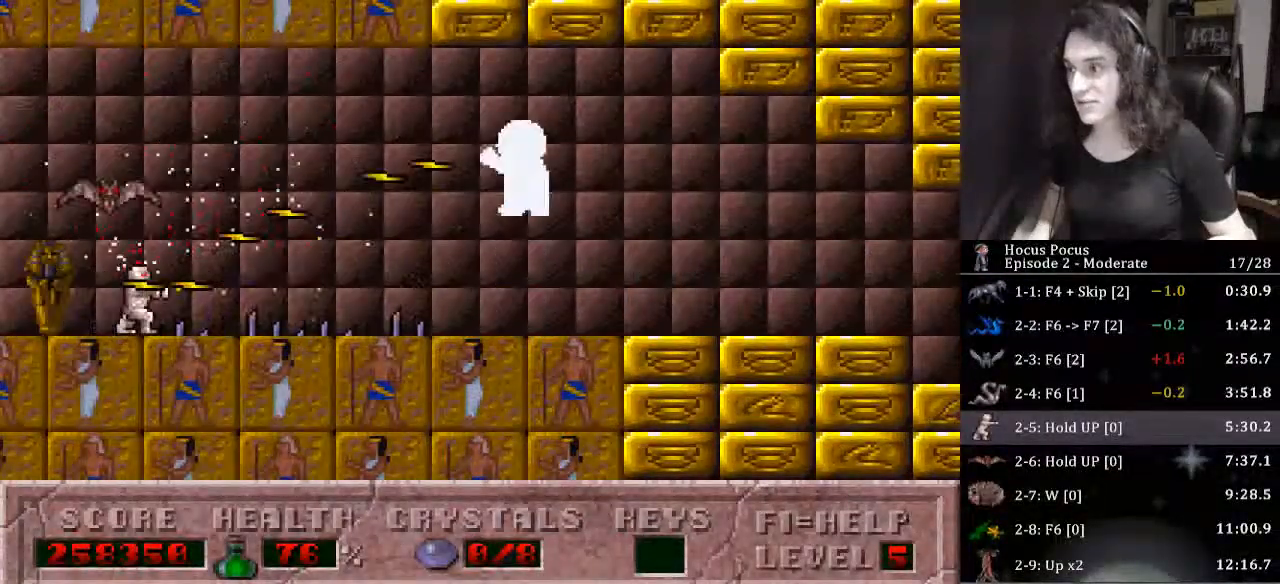
{"keys": ["alt_l"], "events": []}
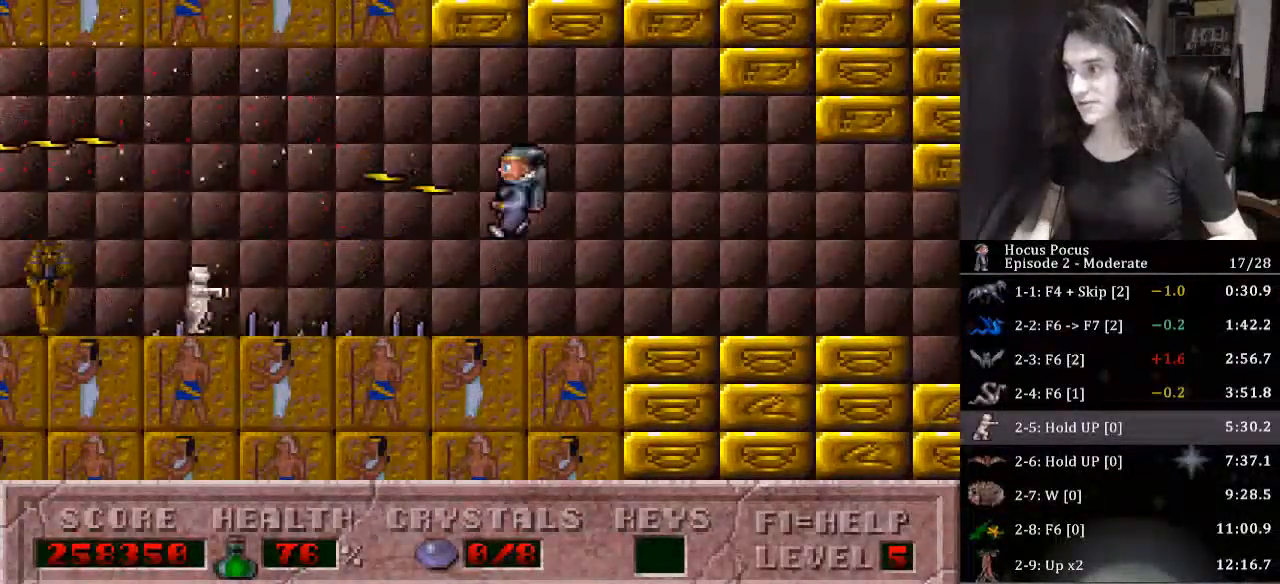
{"keys": ["alt_l", "ctrl_l", "left"], "events": [[233, "left", "down"], [300, "ctrl_l", "down"]]}
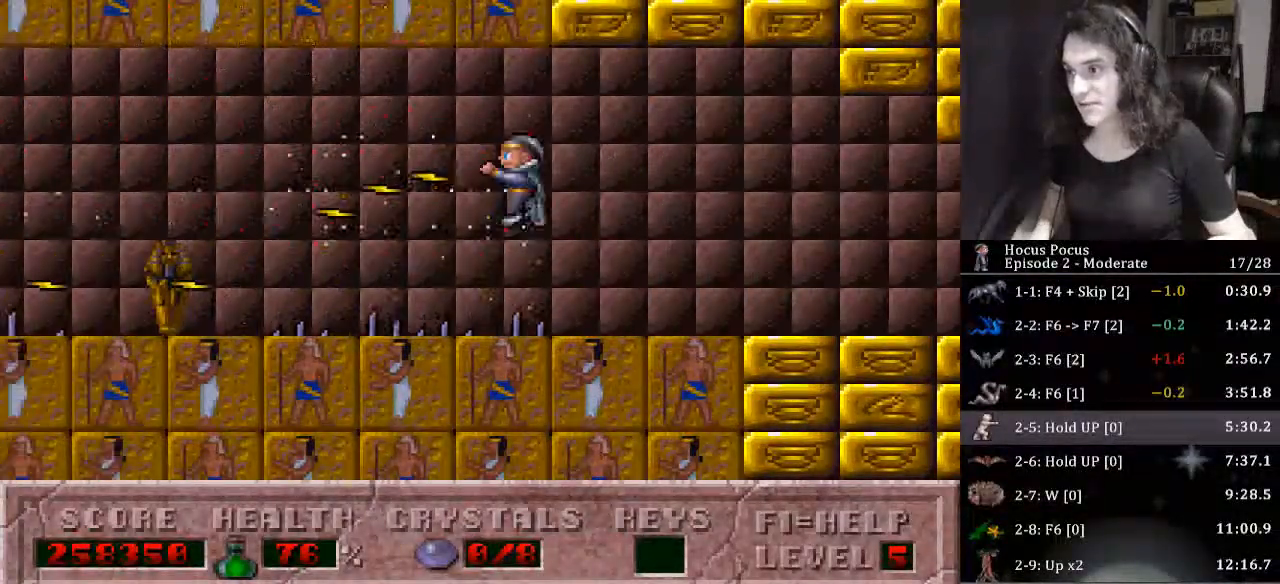
{"keys": ["left"], "events": [[33, "ctrl_l", "up"], [167, "alt_l", "up"]]}
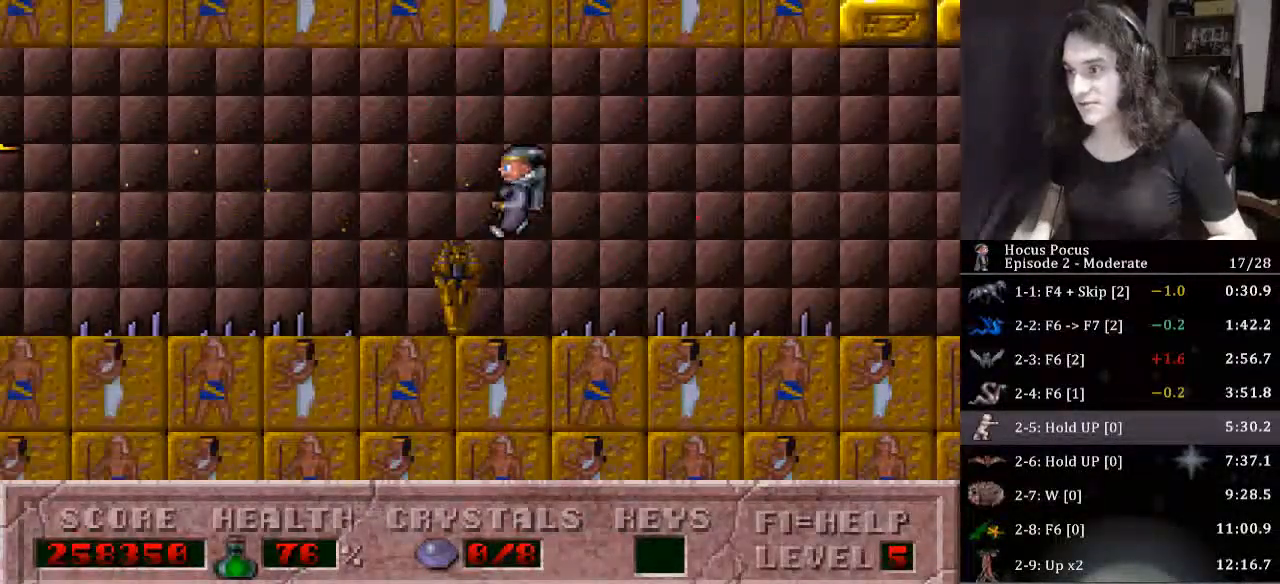
{"keys": ["alt_l"], "events": [[67, "ctrl_l", "down"], [167, "left", "up"], [233, "alt_l", "down"], [267, "ctrl_l", "up"]]}
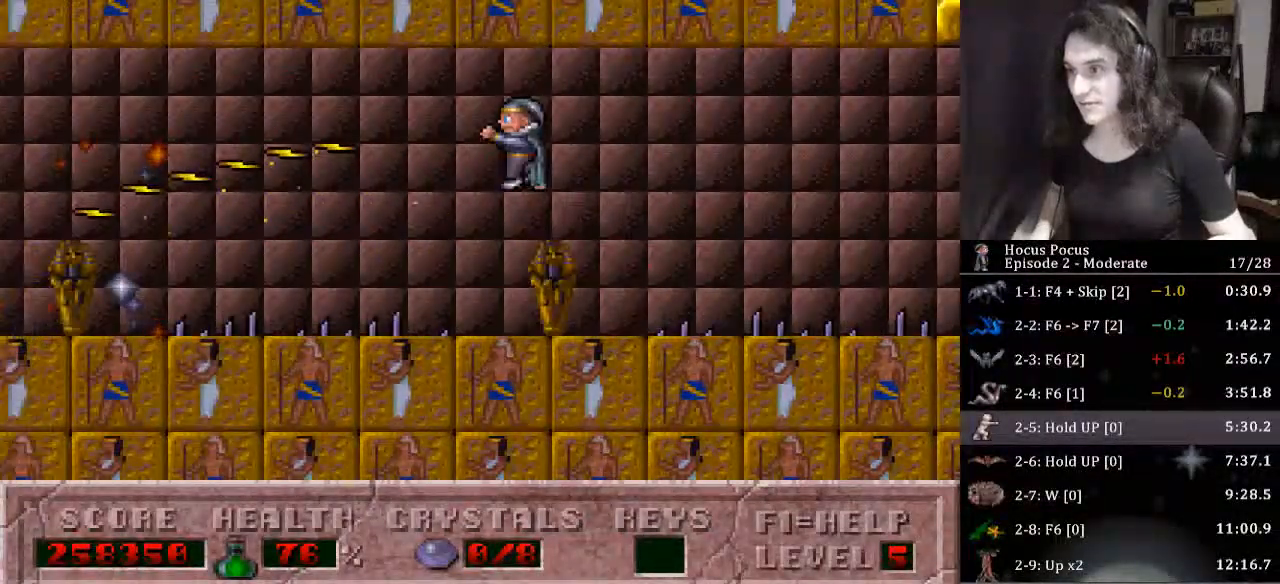
{"keys": ["alt_l"], "events": []}
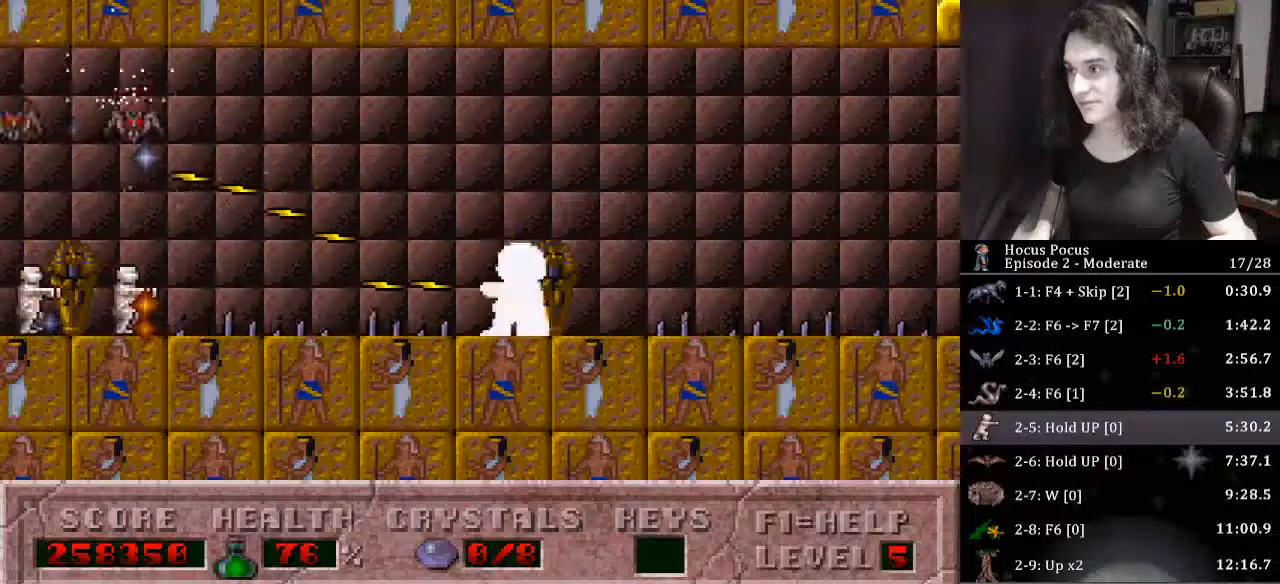
{"keys": ["alt_l"], "events": []}
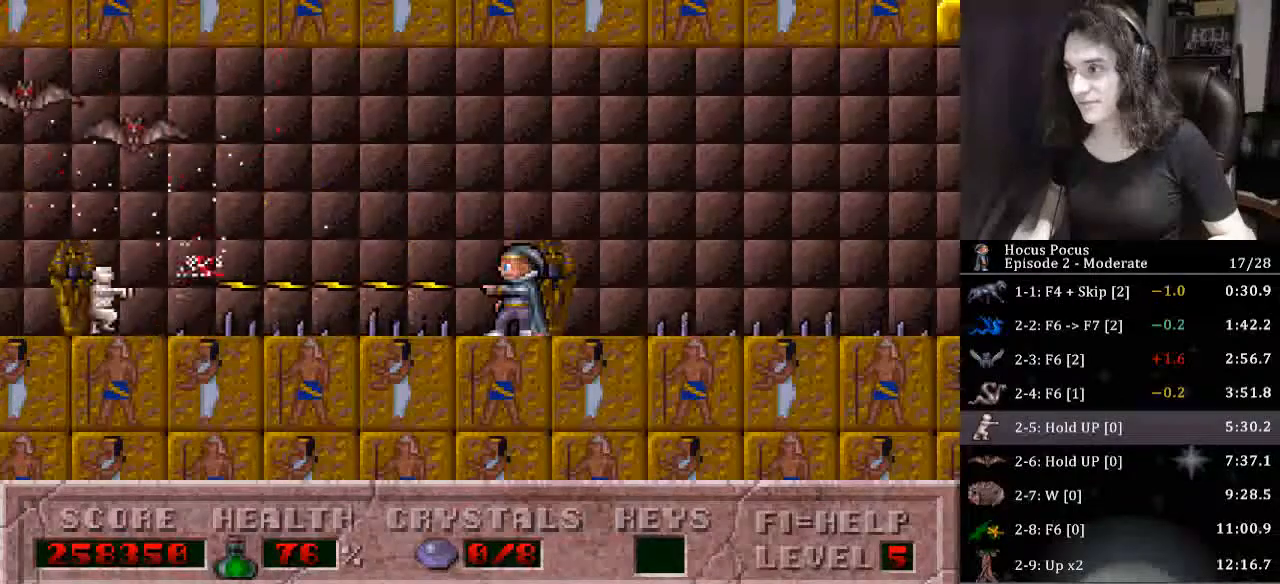
{"keys": ["alt_l", "left"], "events": [[67, "ctrl_l", "down"], [67, "left", "down"], [300, "ctrl_l", "up"]]}
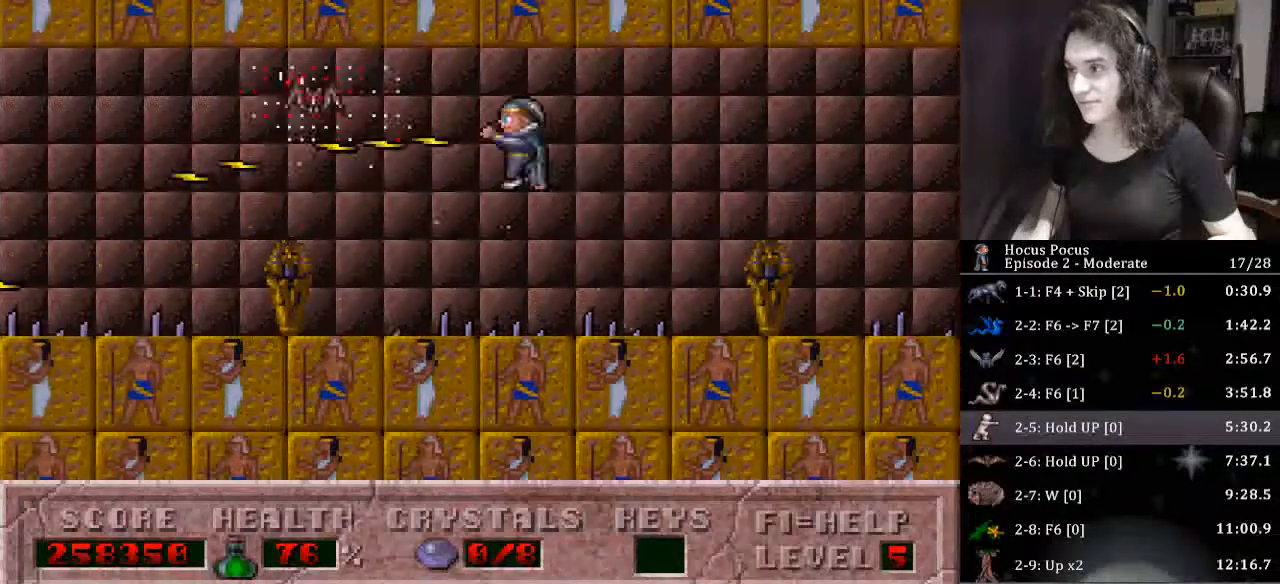
{"keys": ["alt_l", "ctrl_l", "left"], "events": [[467, "ctrl_l", "down"]]}
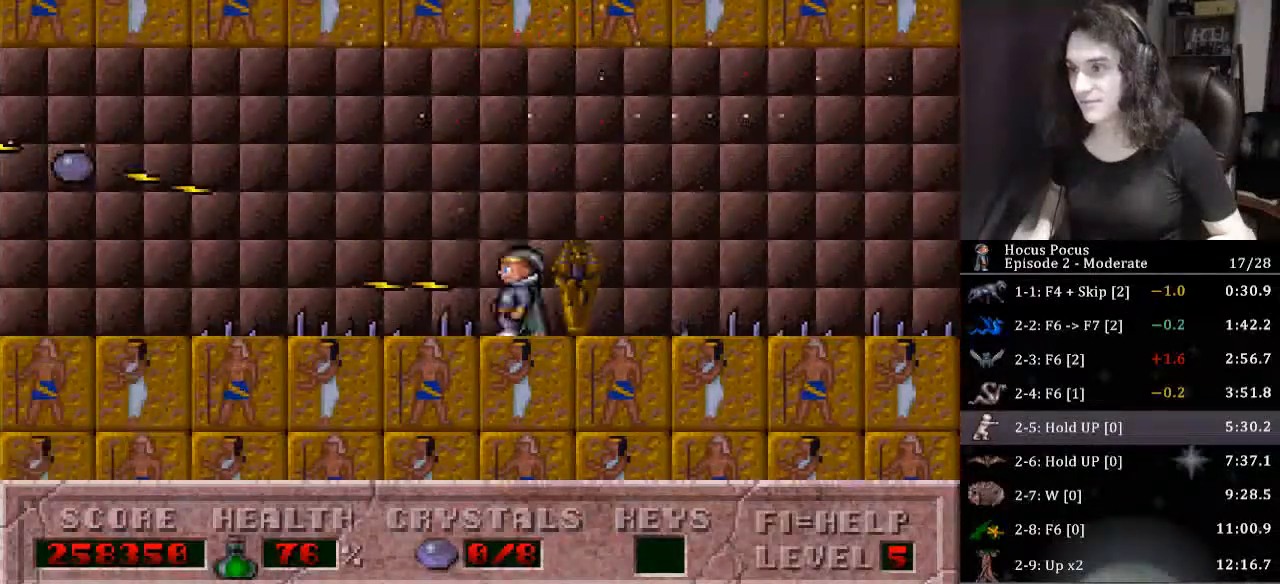
{"keys": ["left"], "events": [[100, "alt_l", "up"], [167, "ctrl_l", "up"]]}
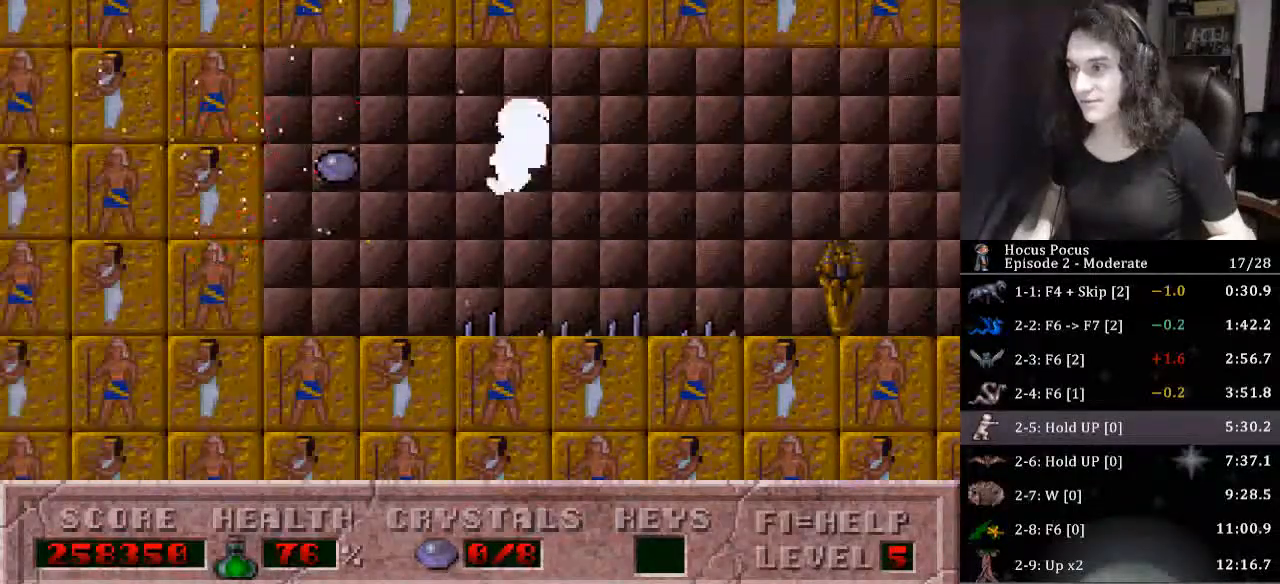
{"keys": ["ctrl_l", "right"], "events": [[267, "left", "up"], [267, "right", "down"], [400, "ctrl_l", "down"]]}
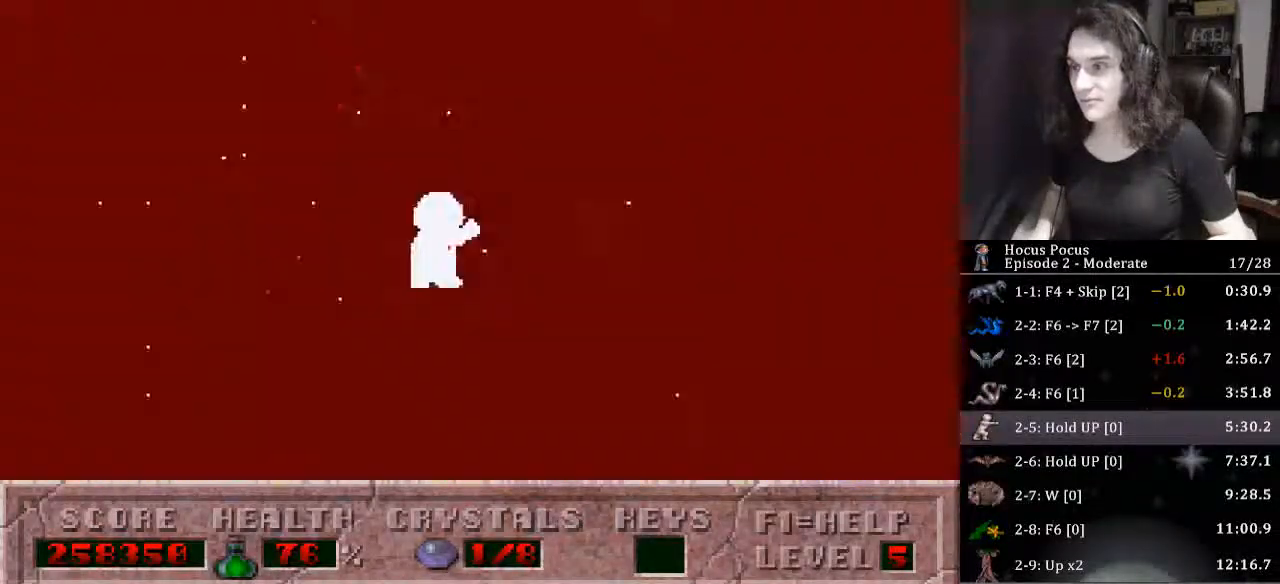
{"keys": ["right"], "events": [[133, "ctrl_l", "up"]]}
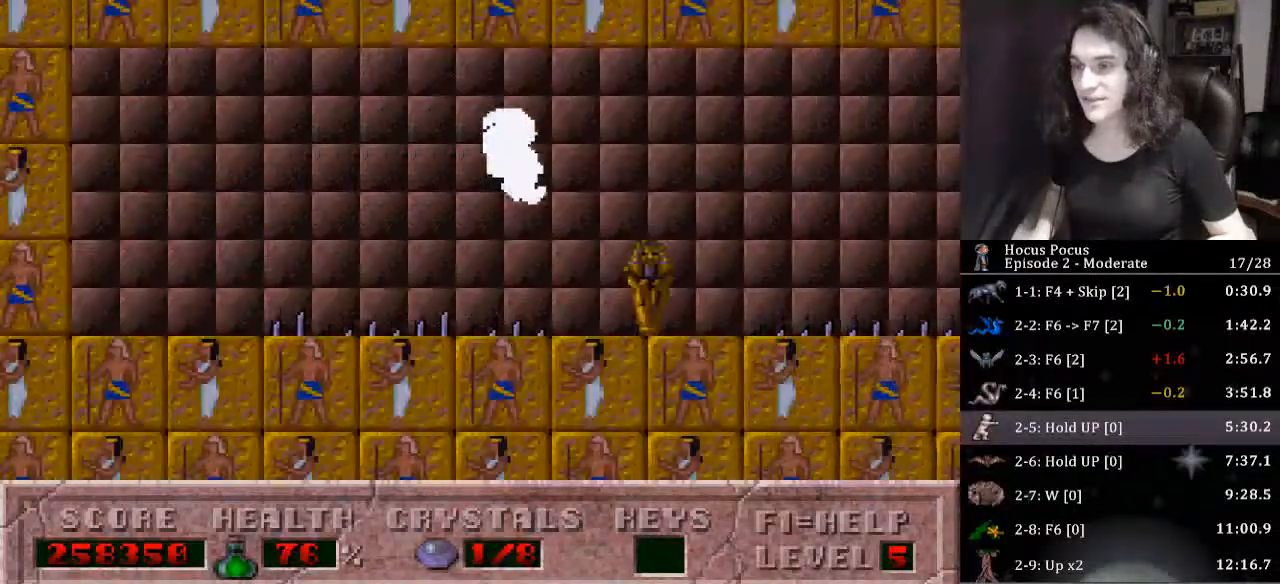
{"keys": ["right"], "events": [[233, "ctrl_l", "down"], [467, "ctrl_l", "up"]]}
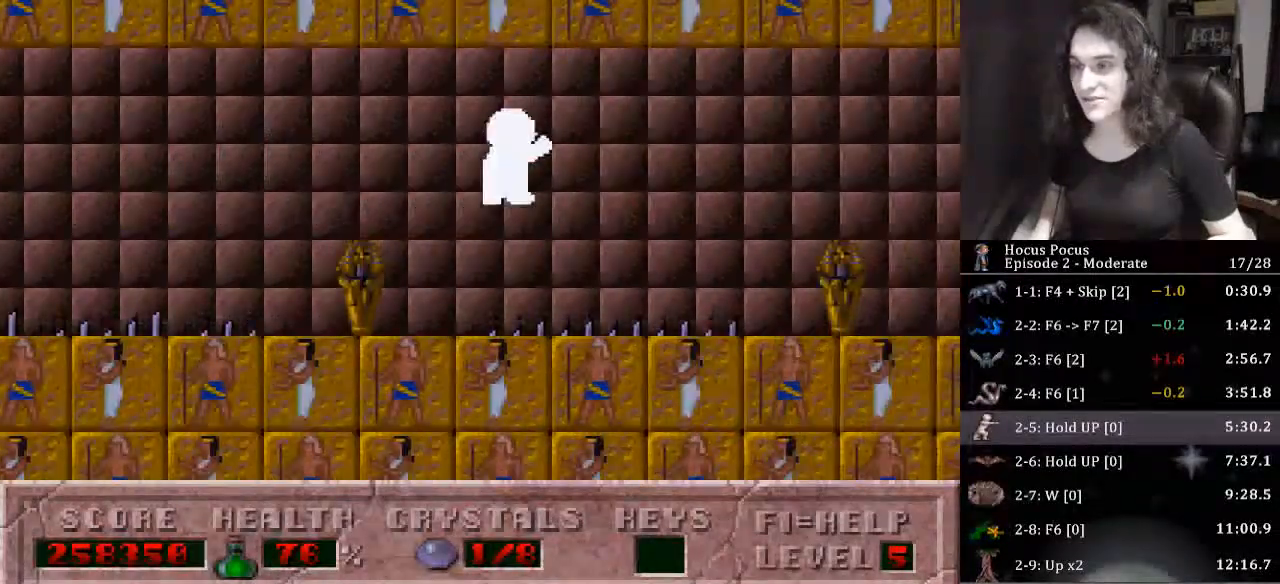
{"keys": ["right"], "events": []}
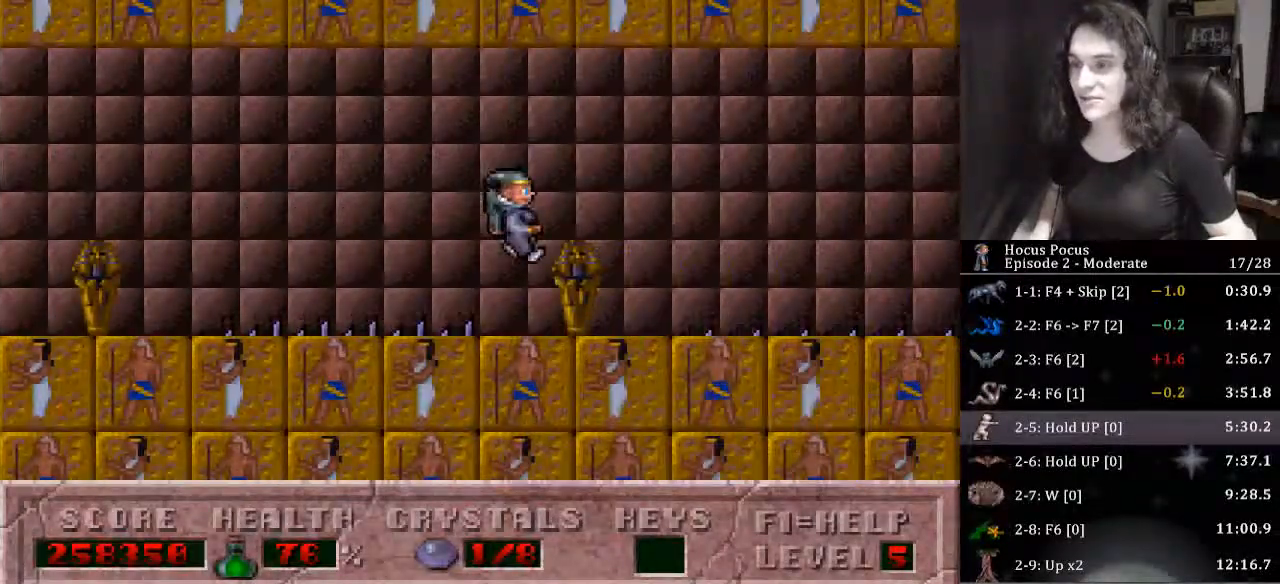
{"keys": ["right"], "events": [[133, "ctrl_l", "down"], [367, "ctrl_l", "up"]]}
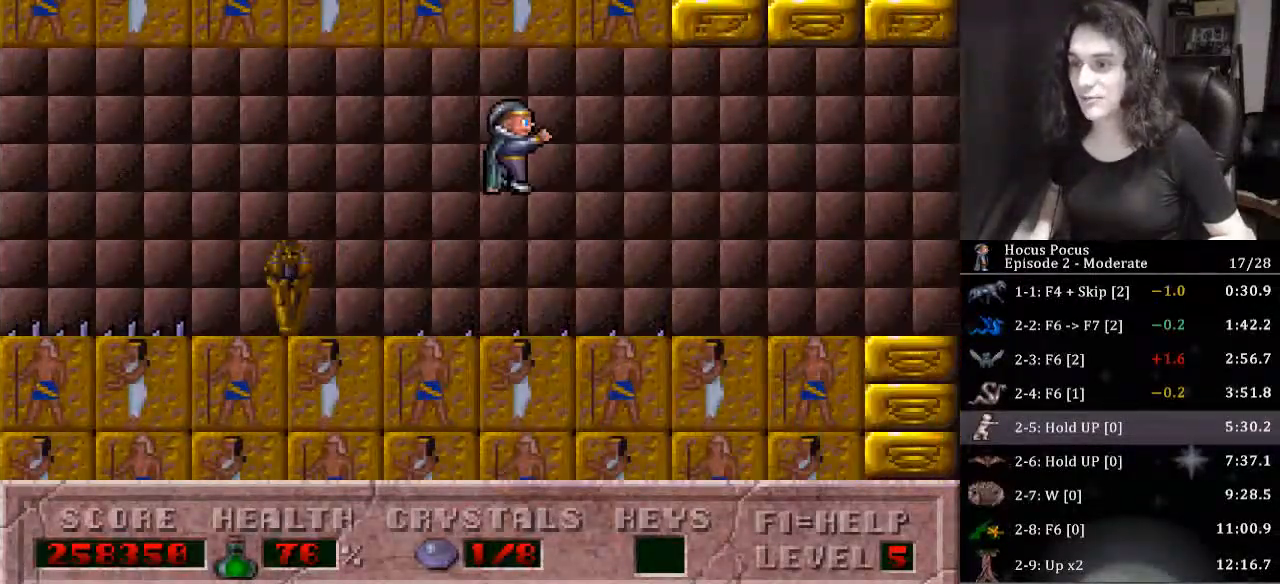
{"keys": ["right"], "events": []}